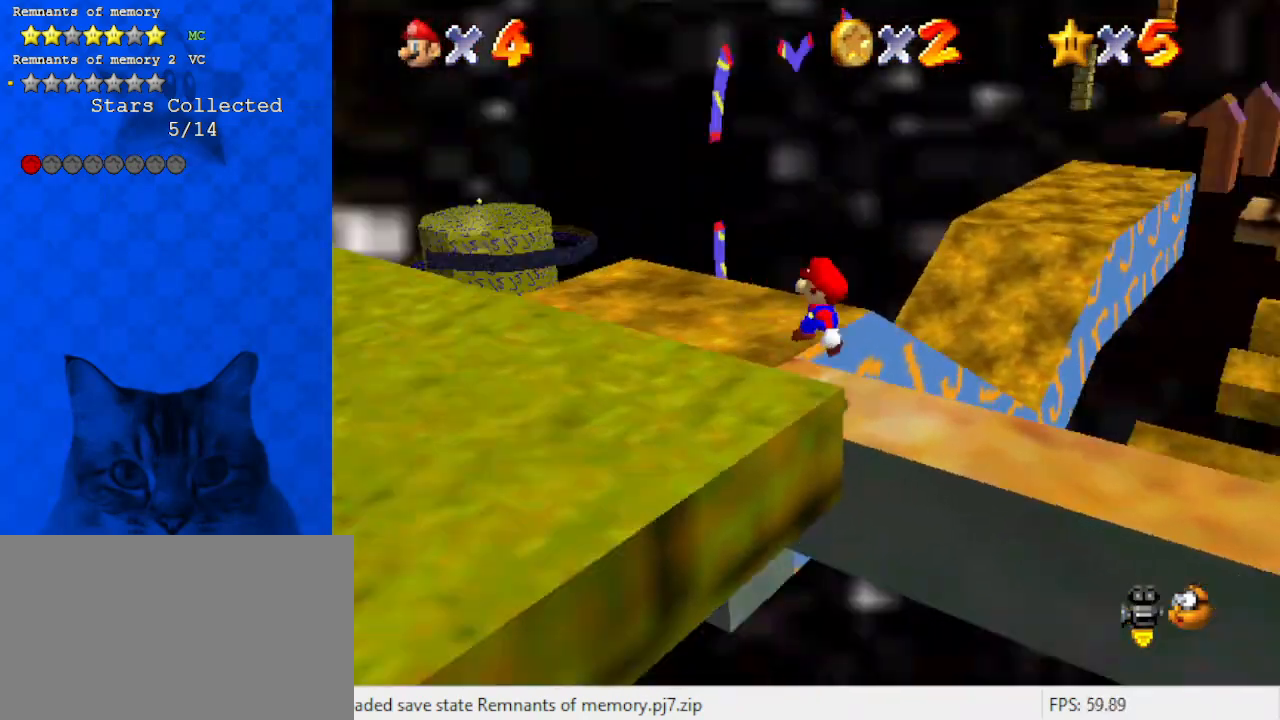
Gameplay with keyboard; each line is a JSON object with the keys held at the frame after it. "events" lists presses ("down") and releases ("up") of "a", "c", "ctrl", "d", "down", "left", "return", "right", "s", "shift", "up", "w", "x" and "y" between this image and that frame as [ms after this image, input, new state], when the widget could be followed in between. No other keys are recorded. Mouse input is not recorded.
{"keys": ["up"], "events": [[167, "a", "up"], [233, "up", "down"], [333, "left", "down"], [367, "left", "up"]]}
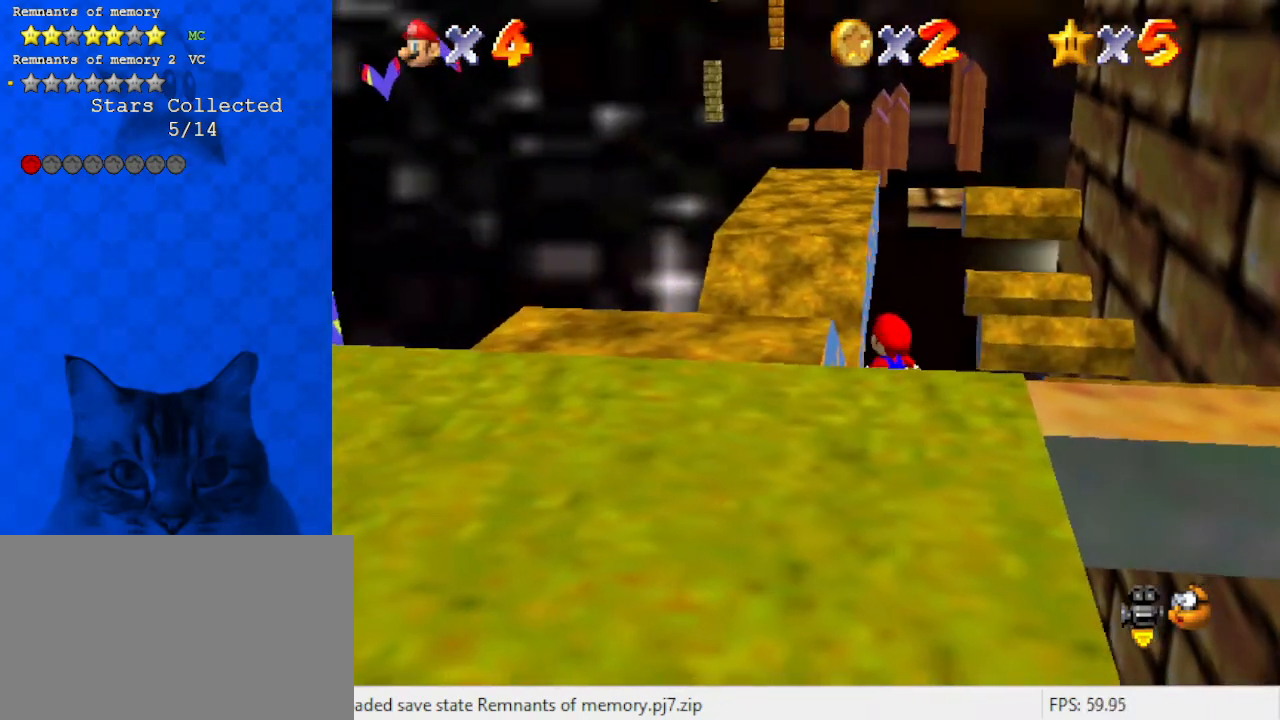
{"keys": ["w"], "events": [[200, "up", "up"], [233, "c", "down"], [333, "c", "up"], [433, "w", "down"]]}
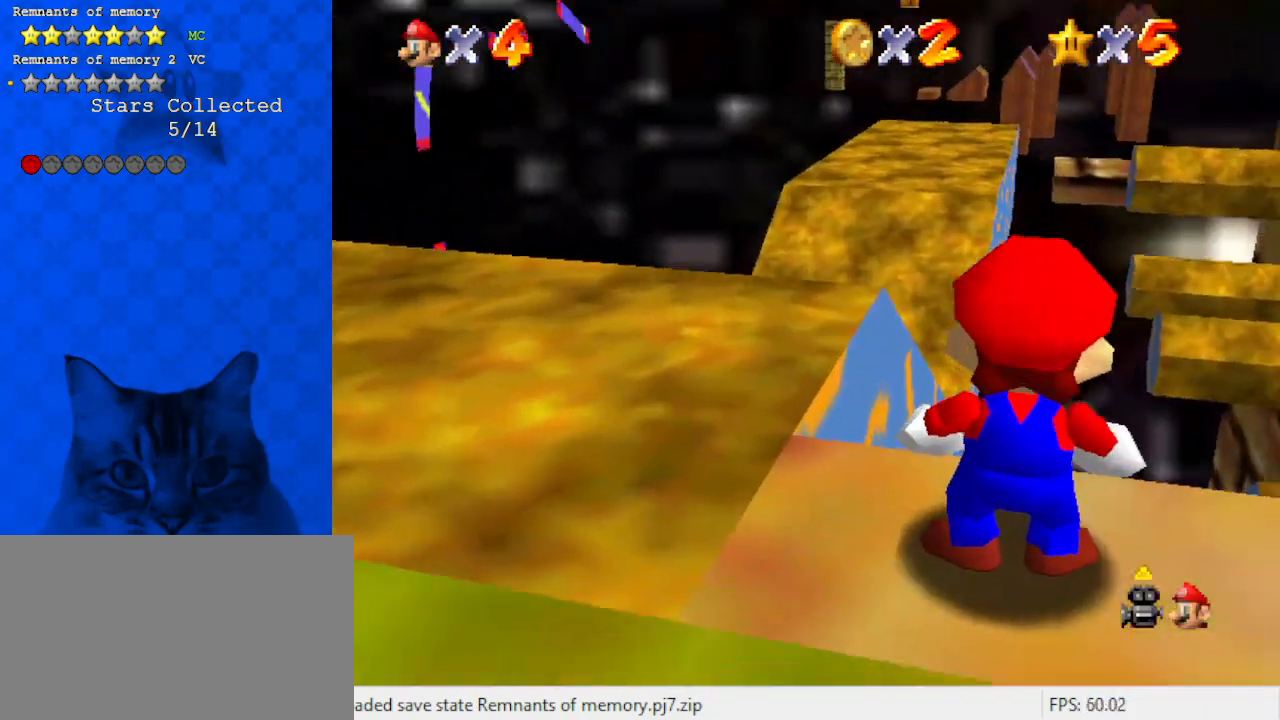
{"keys": [], "events": [[33, "w", "up"], [100, "w", "down"], [300, "w", "up"]]}
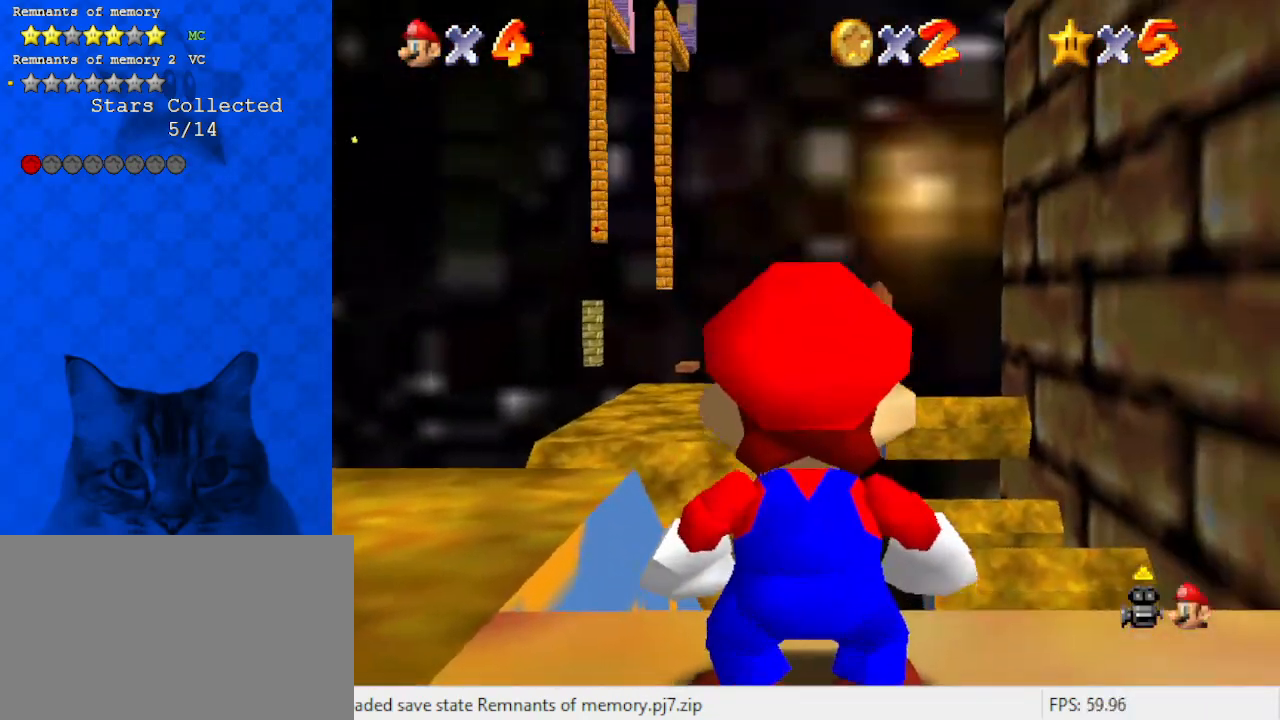
{"keys": [], "events": [[33, "down", "down"], [167, "down", "up"]]}
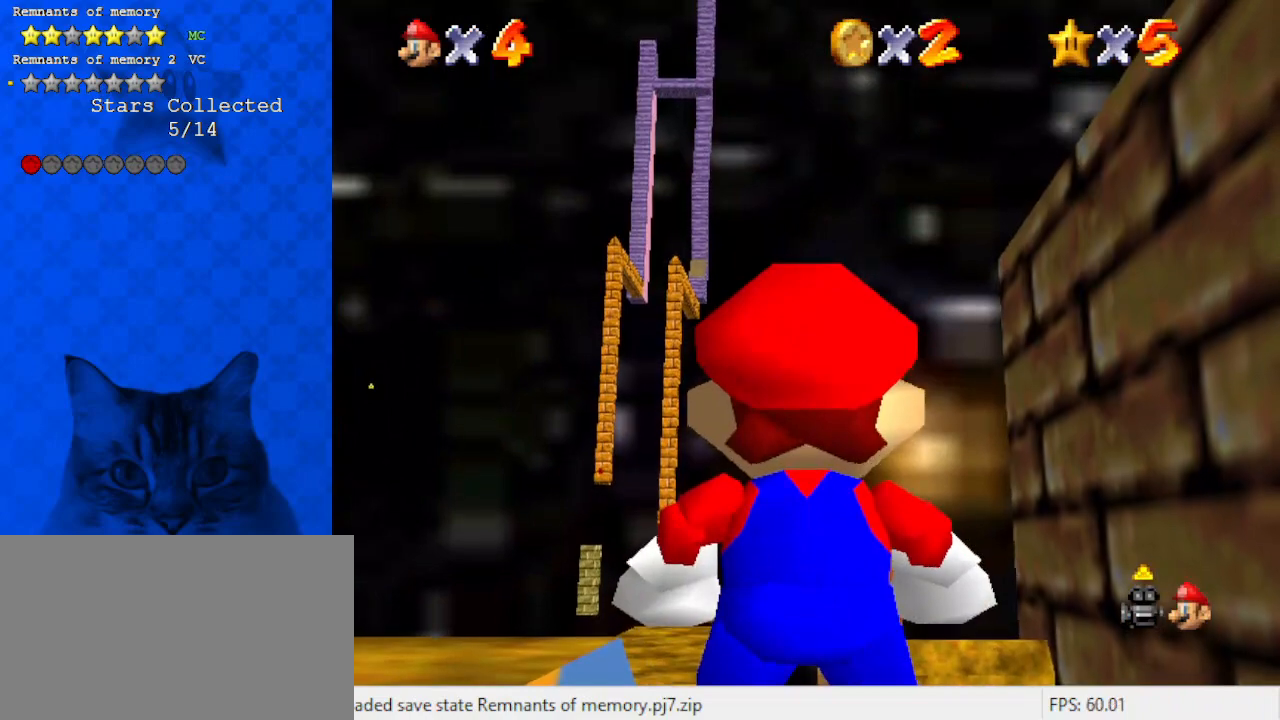
{"keys": [], "events": [[233, "left", "down"], [367, "left", "up"]]}
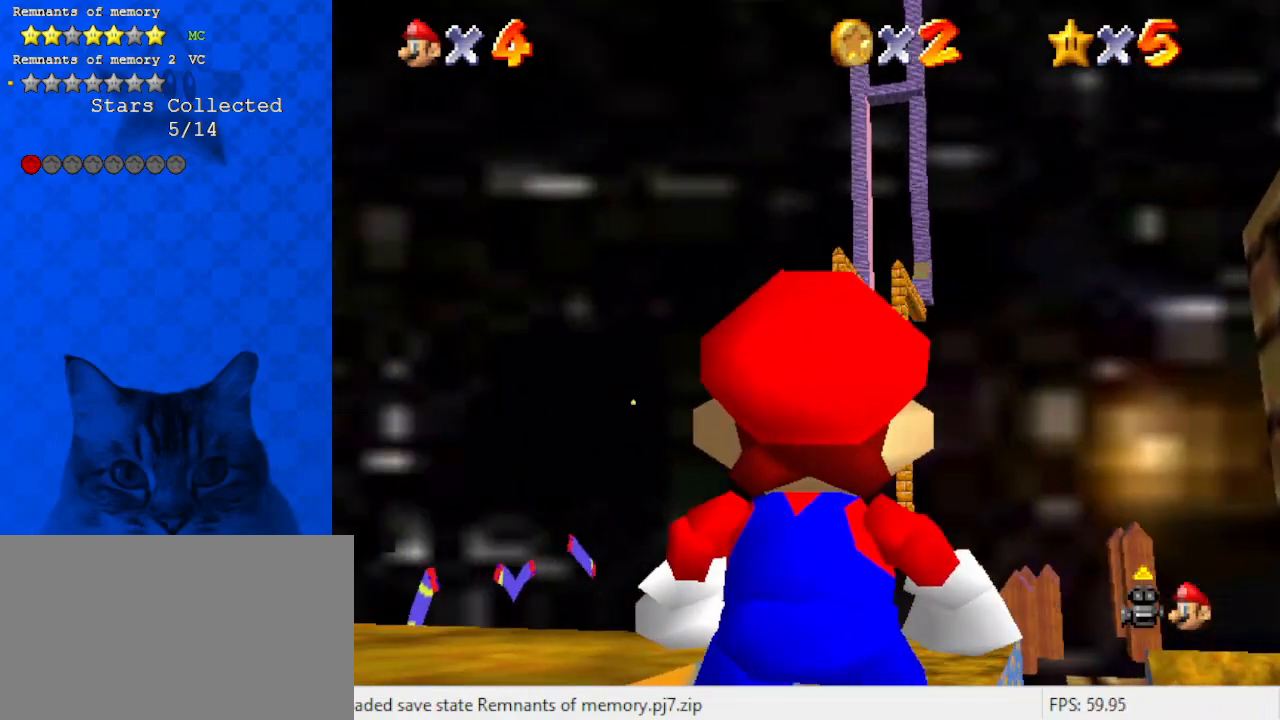
{"keys": [], "events": []}
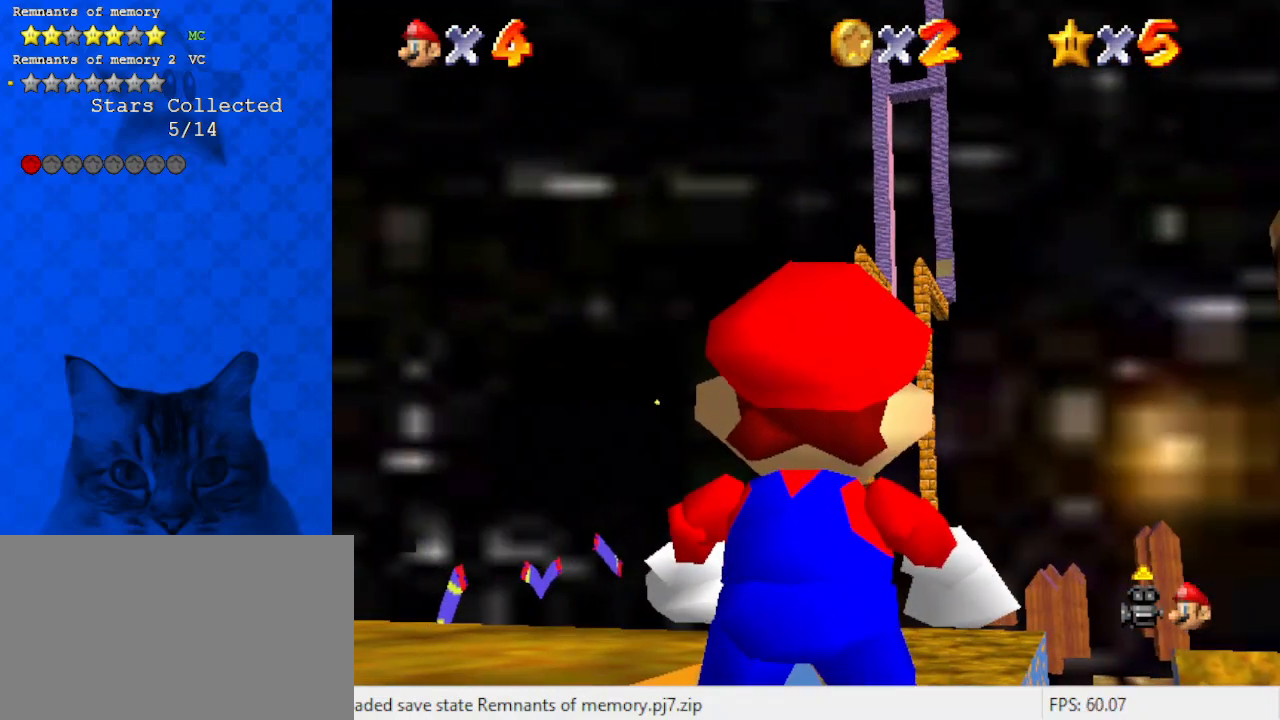
{"keys": [], "events": [[100, "right", "down"], [200, "right", "up"]]}
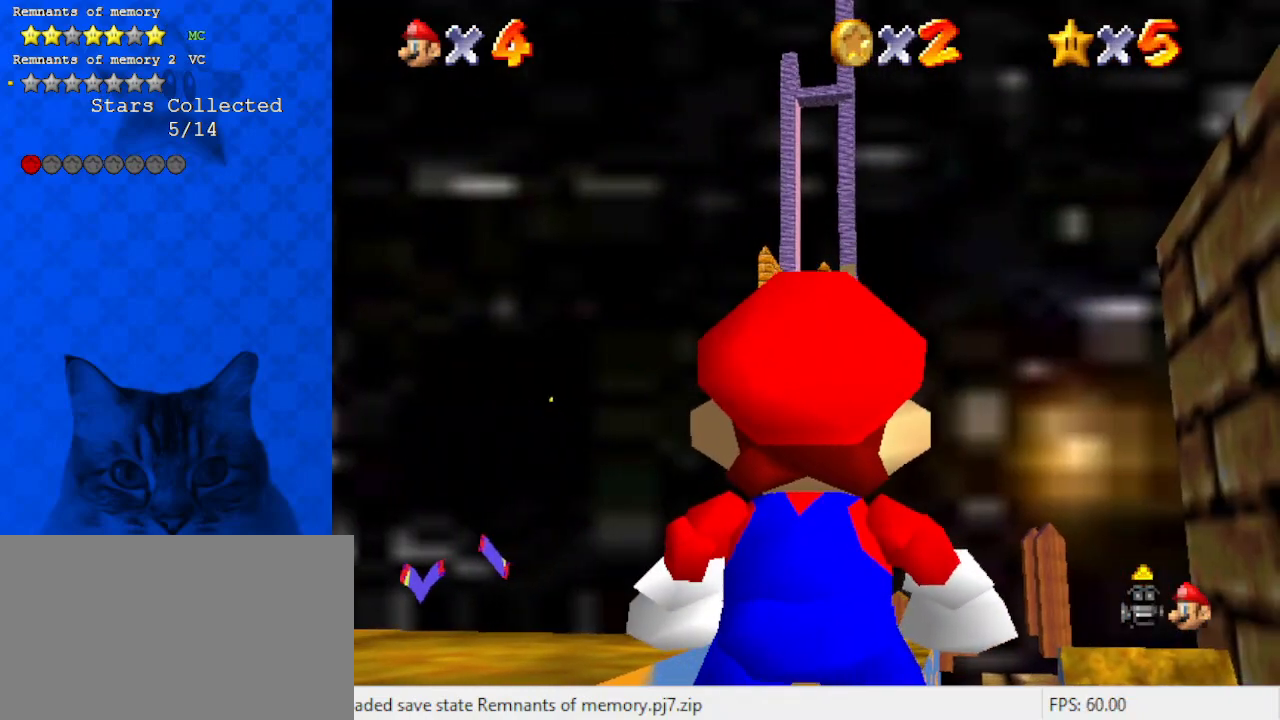
{"keys": ["right"], "events": [[67, "down", "down"], [200, "down", "up"], [367, "right", "down"]]}
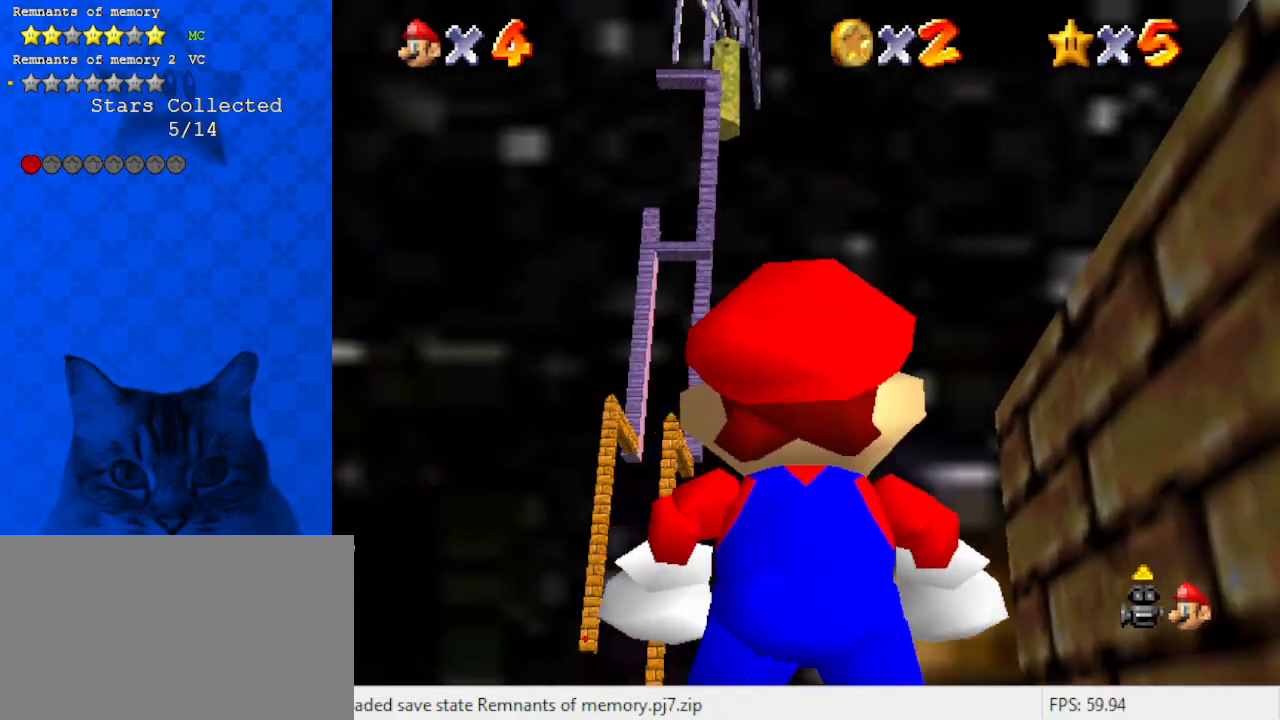
{"keys": [], "events": [[33, "right", "up"], [133, "down", "down"], [267, "down", "up"]]}
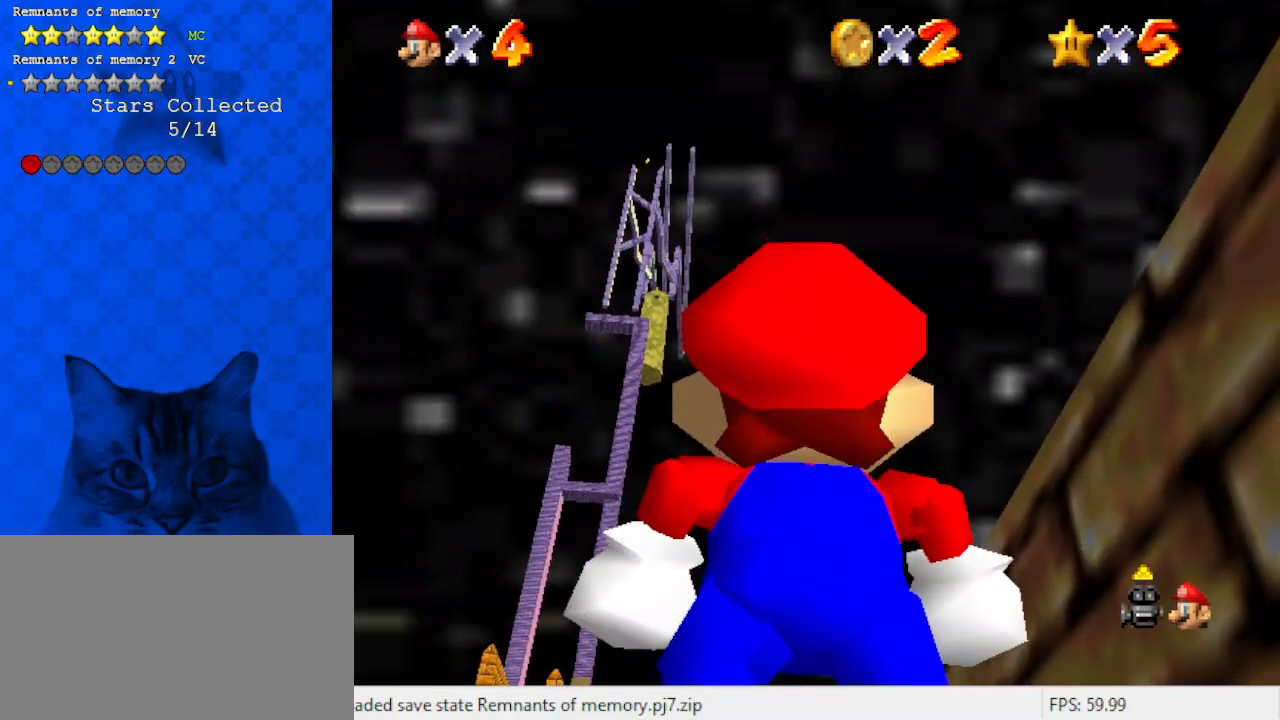
{"keys": [], "events": []}
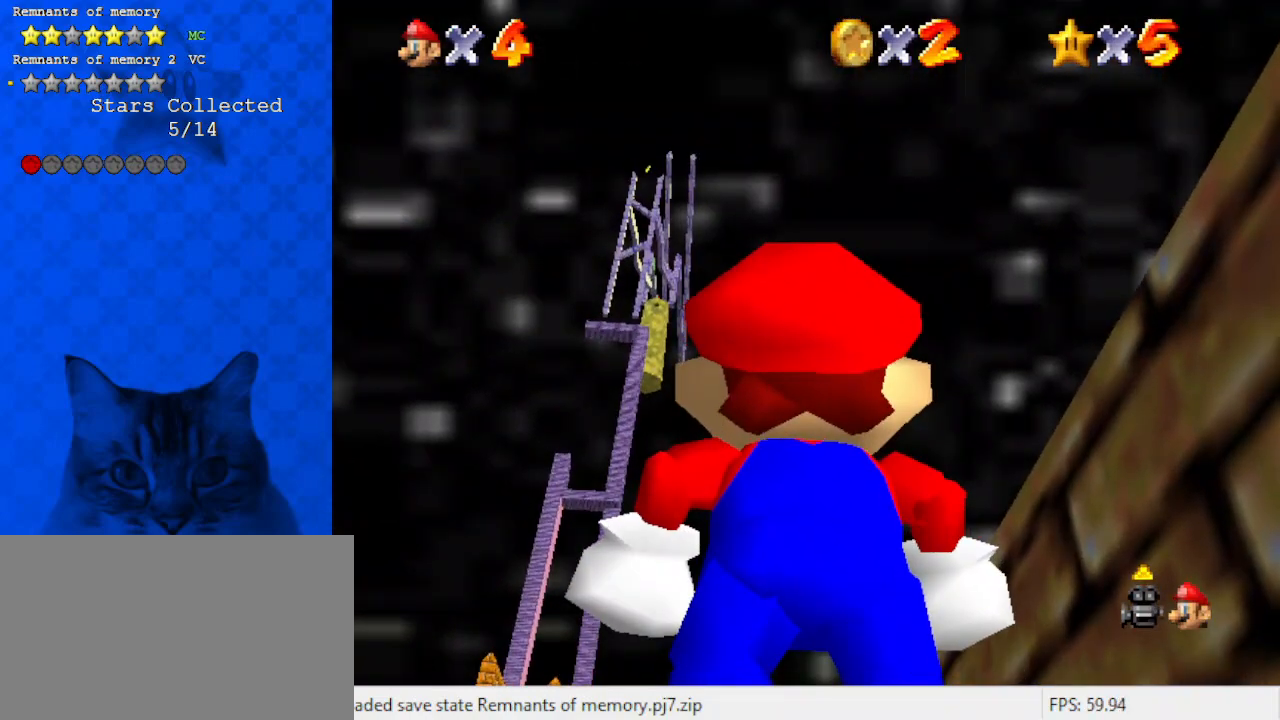
{"keys": [], "events": []}
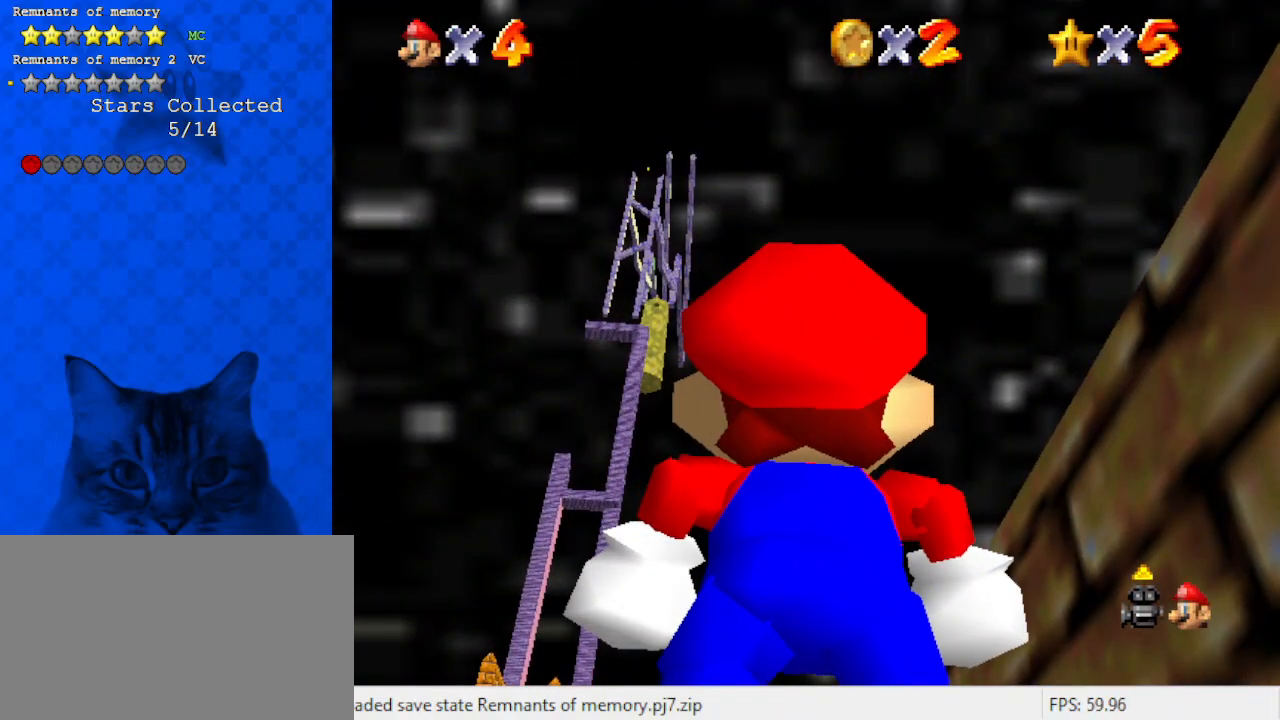
{"keys": [], "events": []}
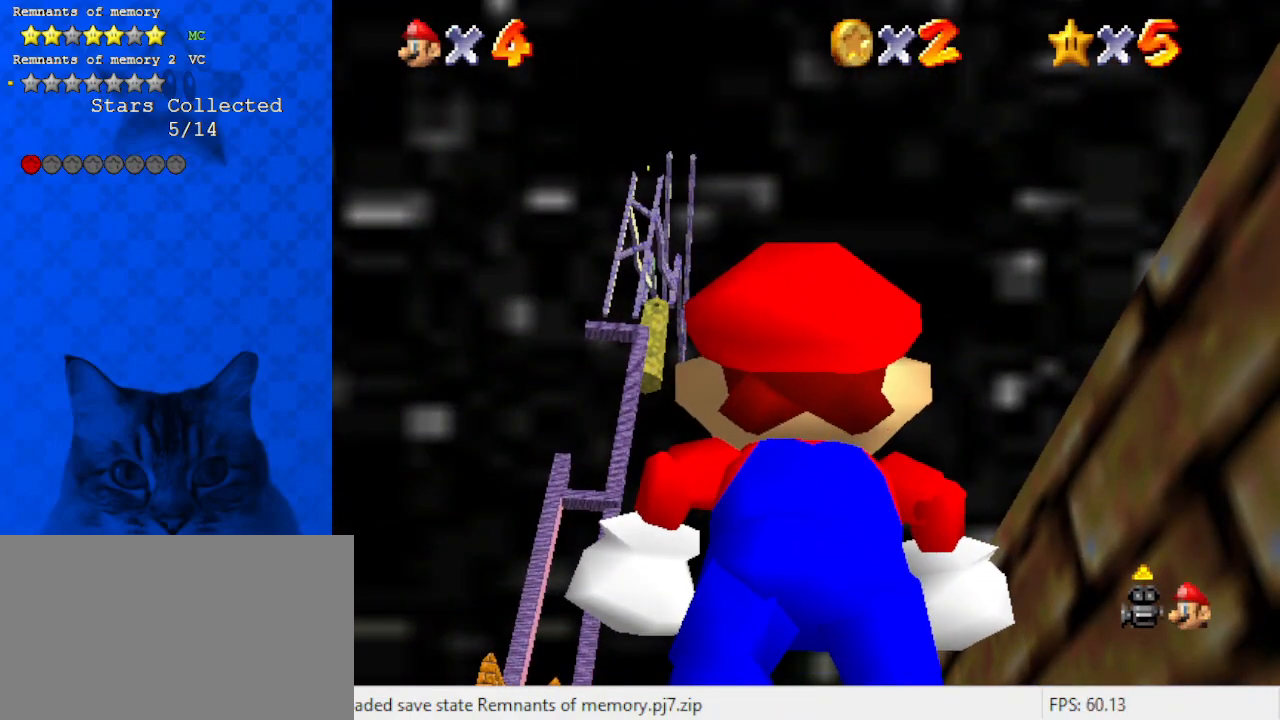
{"keys": [], "events": []}
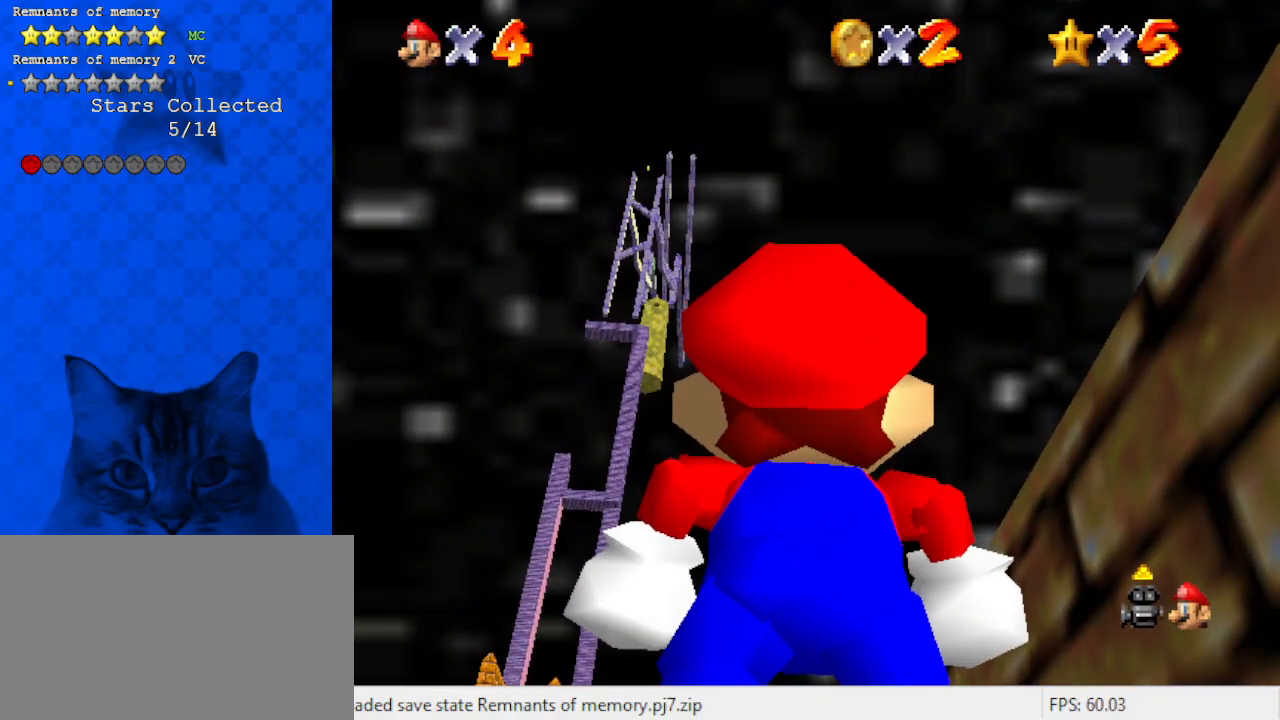
{"keys": [], "events": [[300, "shift", "down"], [467, "shift", "up"]]}
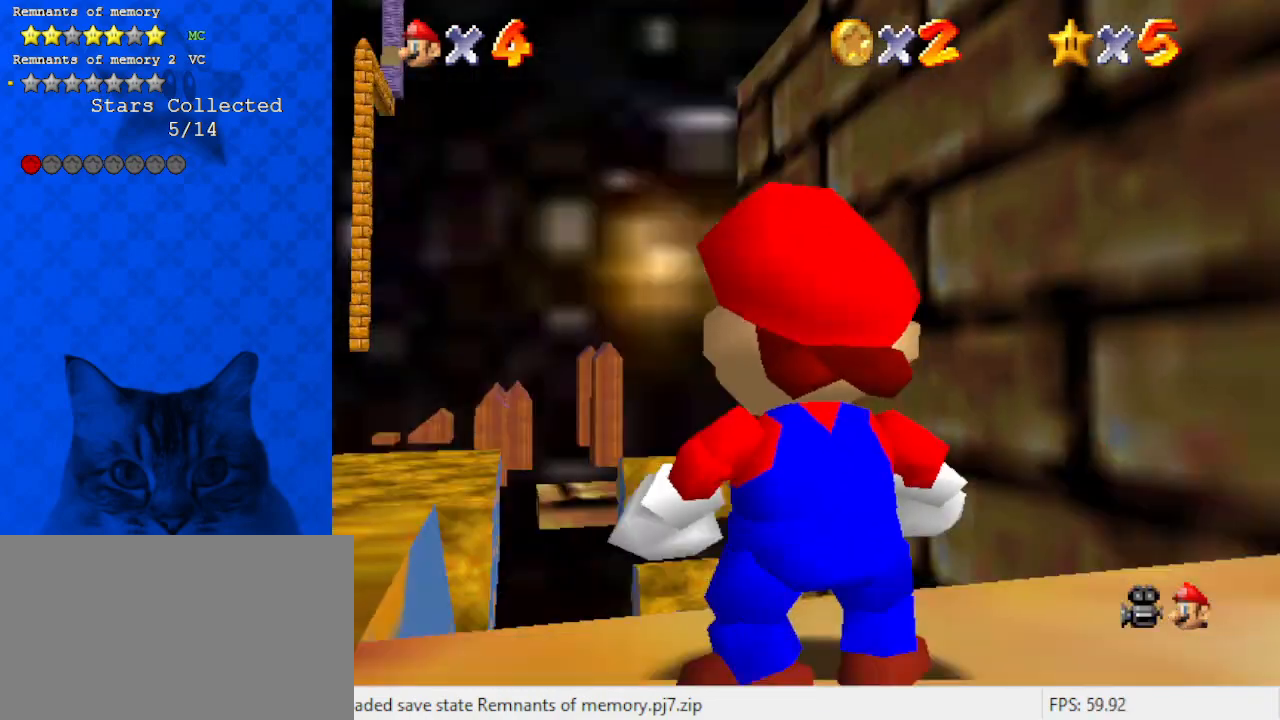
{"keys": ["d"], "events": [[67, "c", "down"], [200, "c", "up"], [300, "d", "down"], [400, "d", "up"], [500, "d", "down"]]}
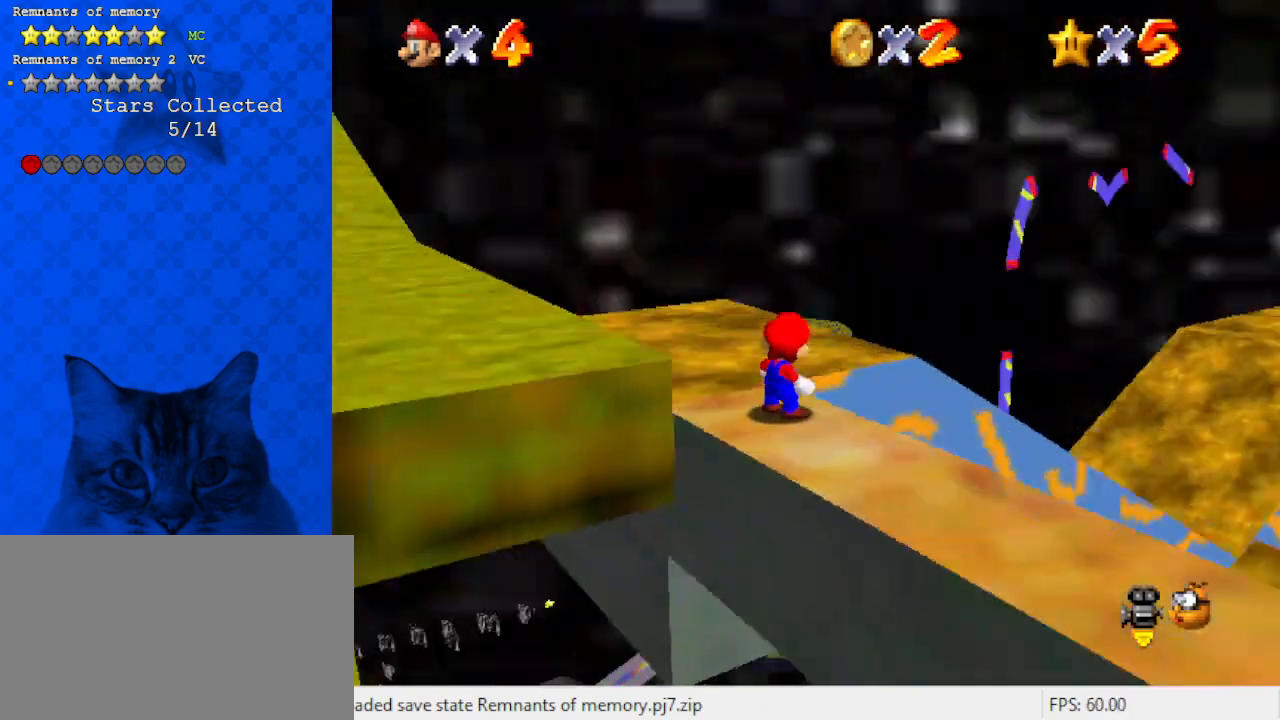
{"keys": [], "events": [[33, "s", "down"], [167, "d", "up"], [167, "s", "up"]]}
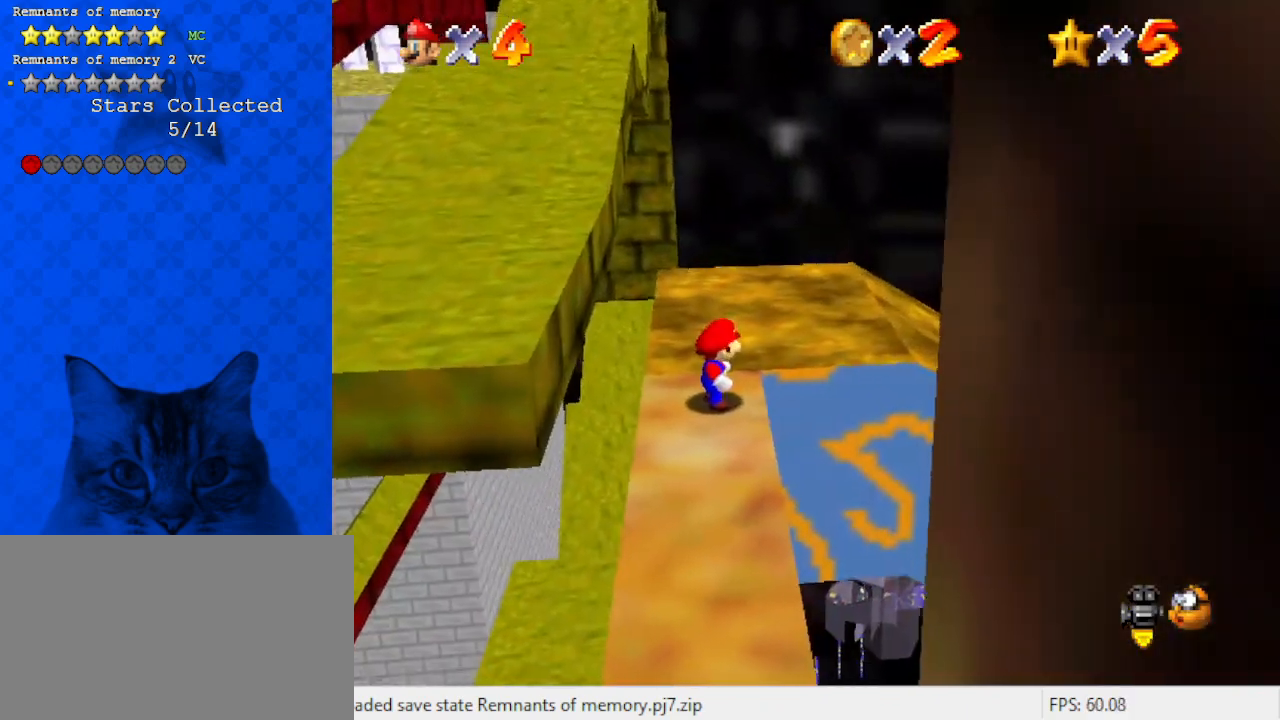
{"keys": ["up", "y"], "events": [[333, "up", "down"], [433, "right", "down"], [467, "y", "down"], [500, "right", "up"]]}
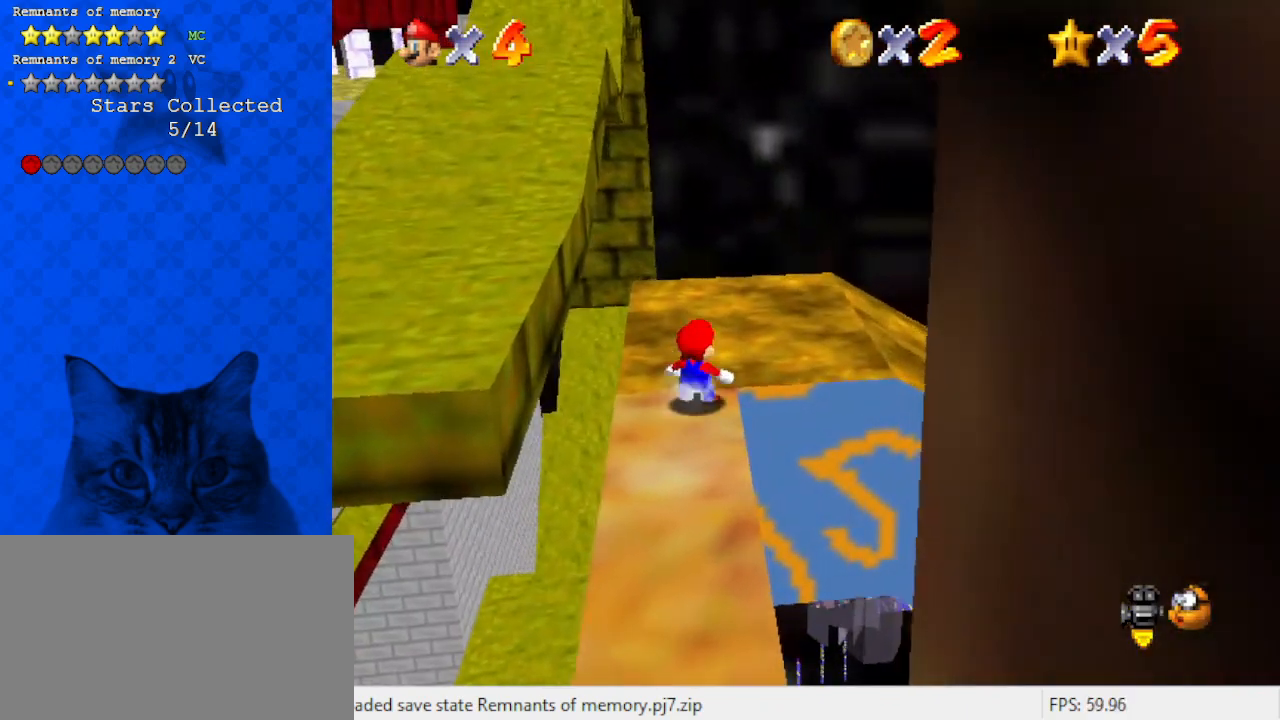
{"keys": ["up"], "events": [[67, "shift", "down"], [200, "y", "up"], [300, "shift", "up"], [333, "d", "down"], [467, "d", "up"]]}
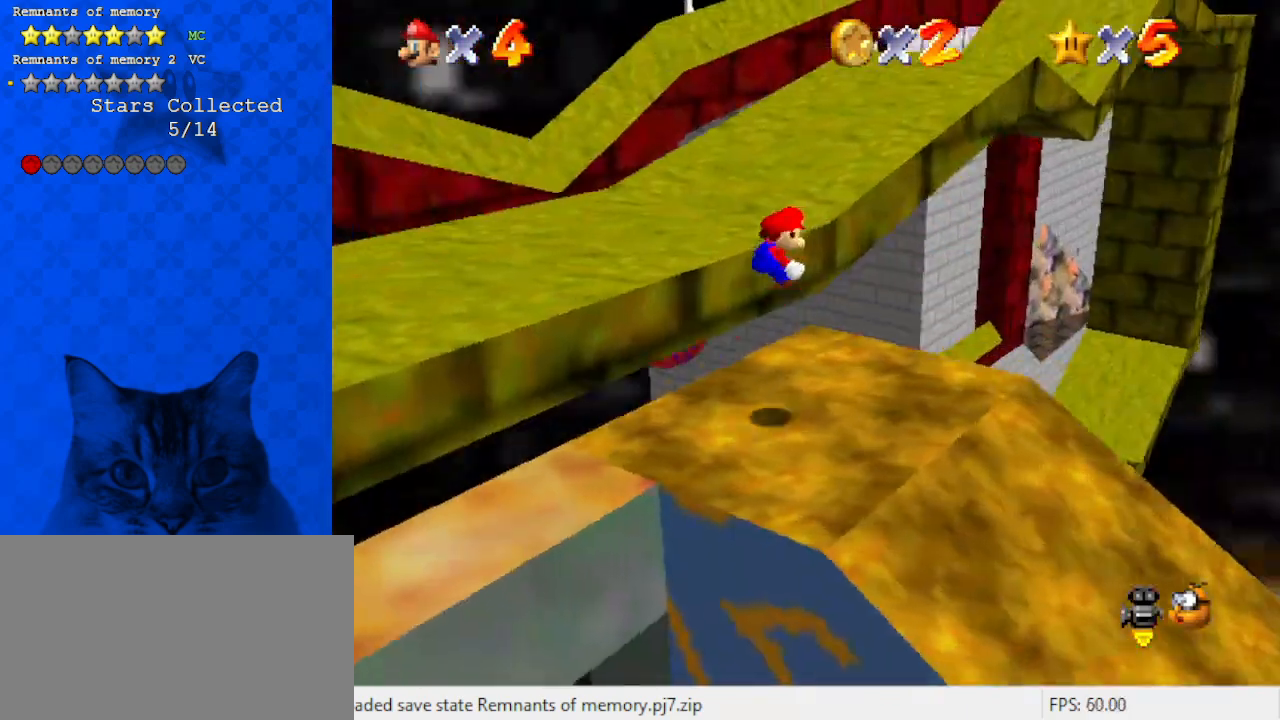
{"keys": ["right", "up"], "events": [[67, "right", "down"]]}
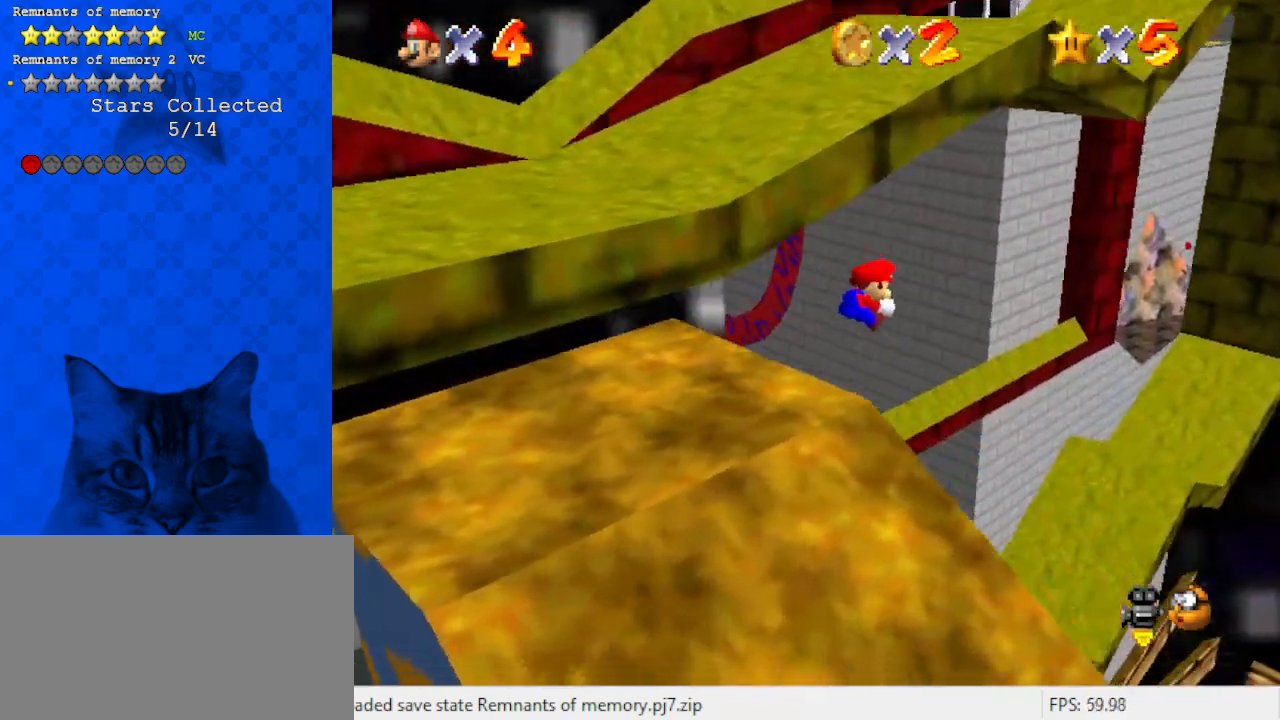
{"keys": ["up"], "events": [[500, "right", "up"]]}
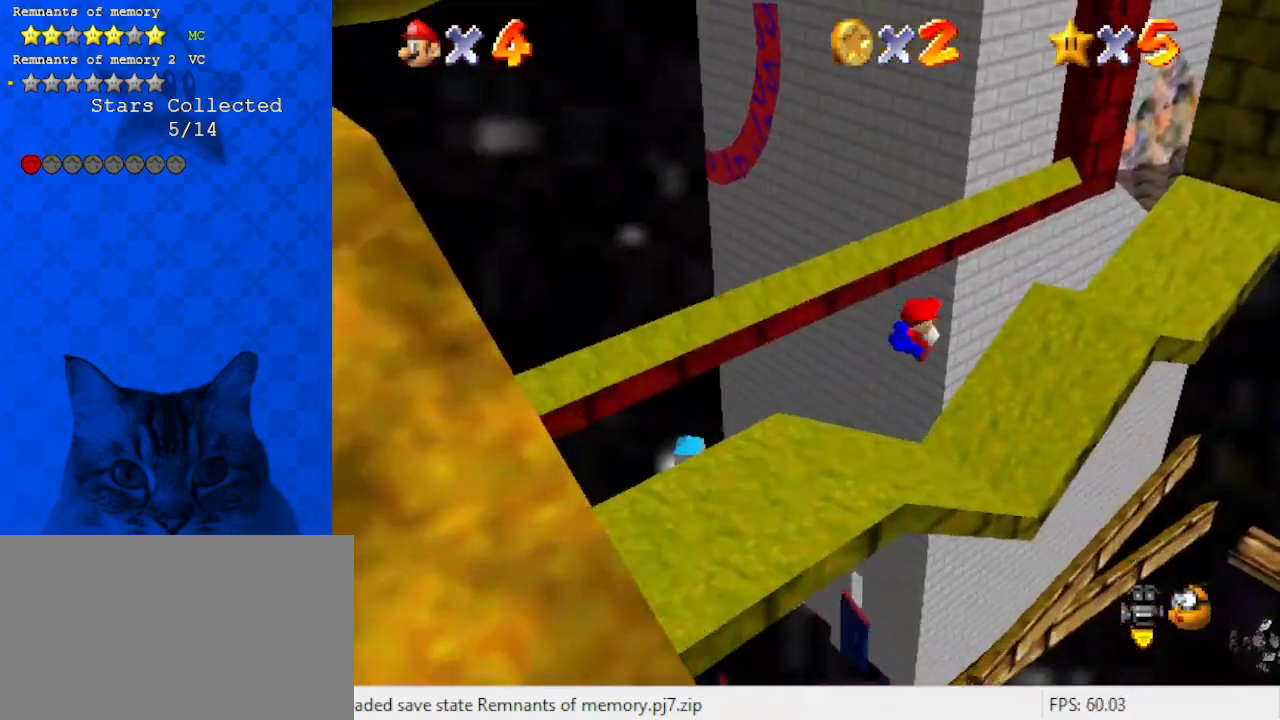
{"keys": [], "events": [[233, "up", "up"]]}
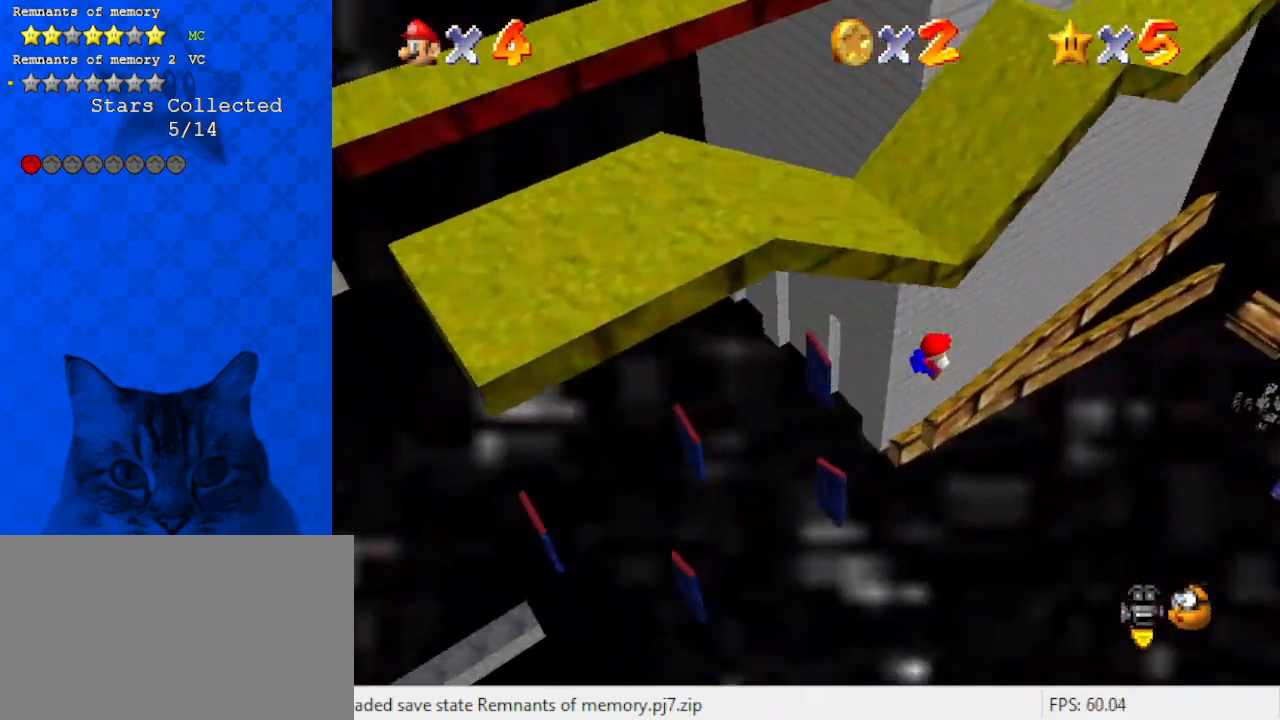
{"keys": [], "events": []}
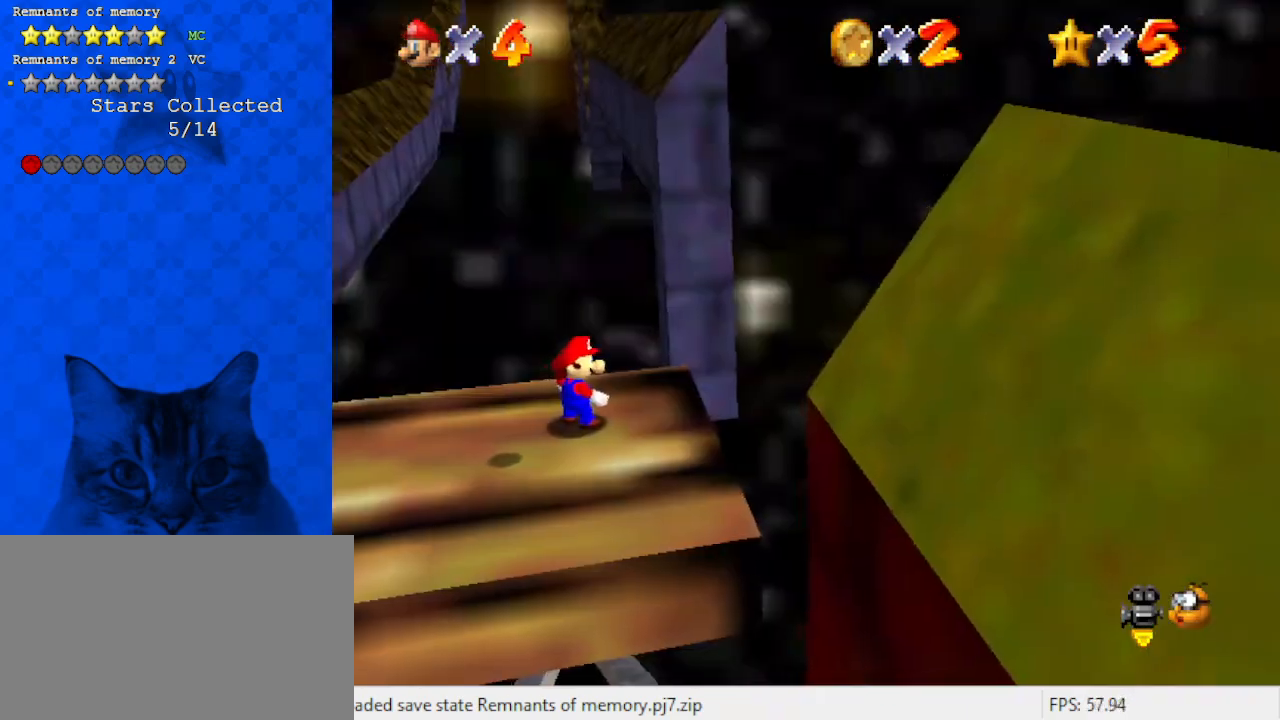
{"keys": ["d", "s"], "events": [[67, "d", "down"], [200, "d", "up"], [267, "d", "down"], [267, "down", "down"], [267, "s", "down"], [400, "d", "up"], [400, "down", "up"], [400, "s", "up"], [500, "d", "down"], [500, "s", "down"]]}
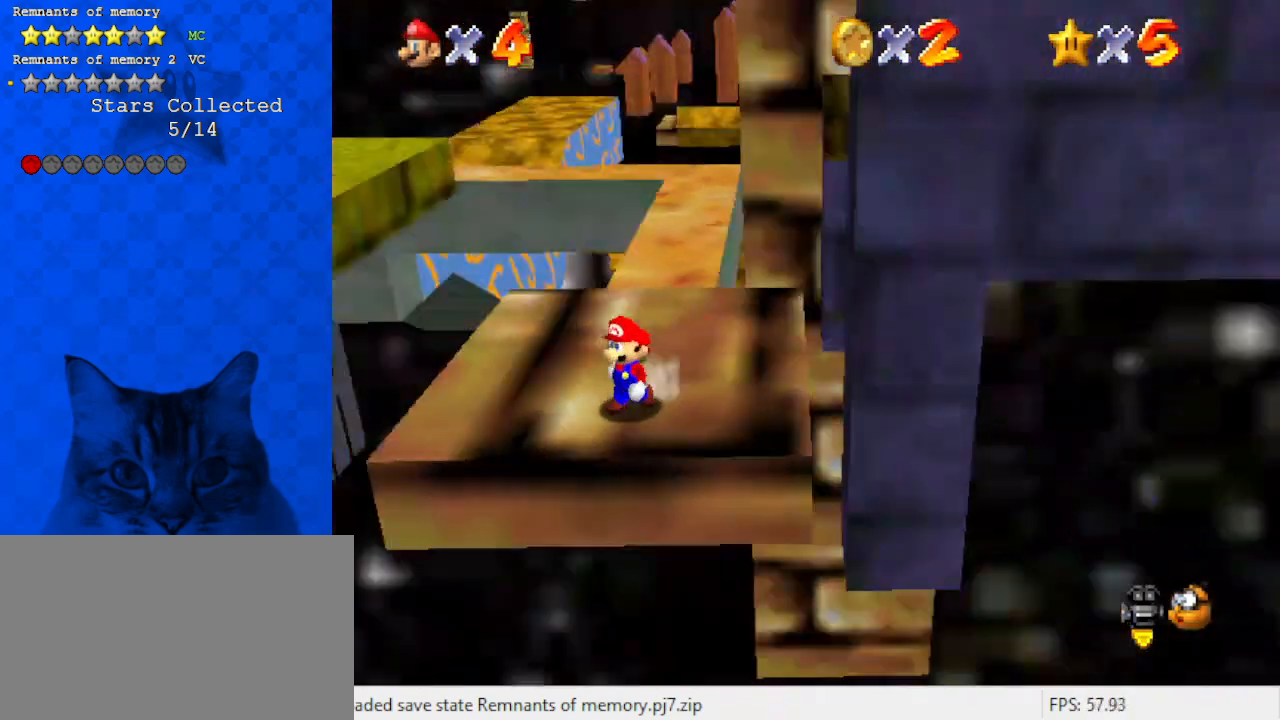
{"keys": ["d"], "events": [[133, "d", "up"], [133, "s", "up"], [233, "d", "down"], [367, "d", "up"], [400, "d", "down"]]}
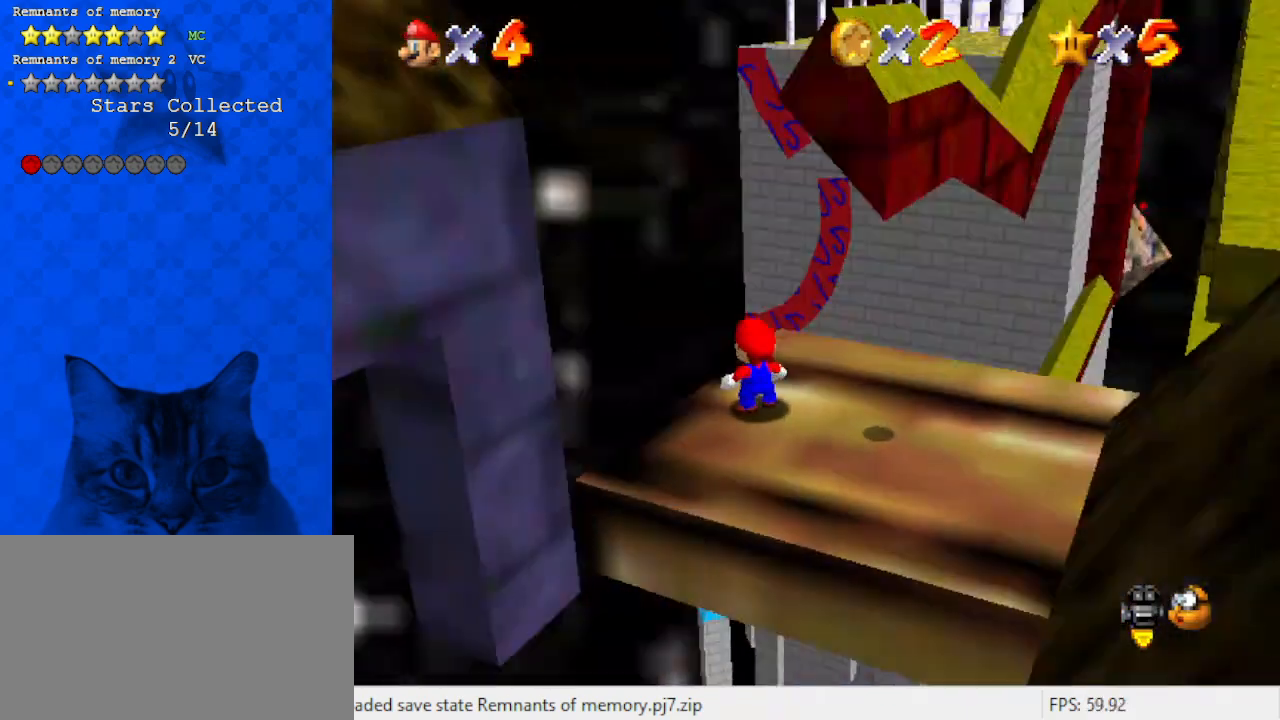
{"keys": ["up"], "events": [[67, "d", "up"], [467, "up", "down"]]}
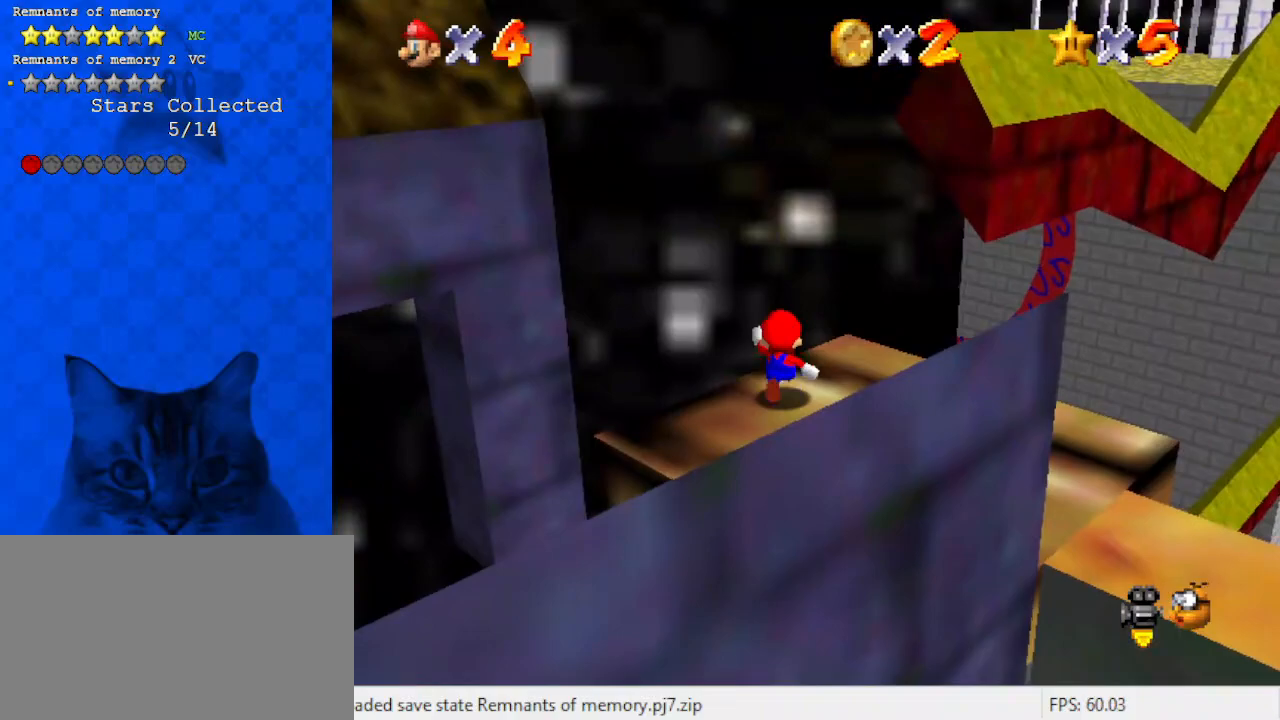
{"keys": ["shift", "up"], "events": [[200, "right", "down"], [233, "y", "down"], [300, "right", "up"], [300, "shift", "down"], [467, "y", "up"]]}
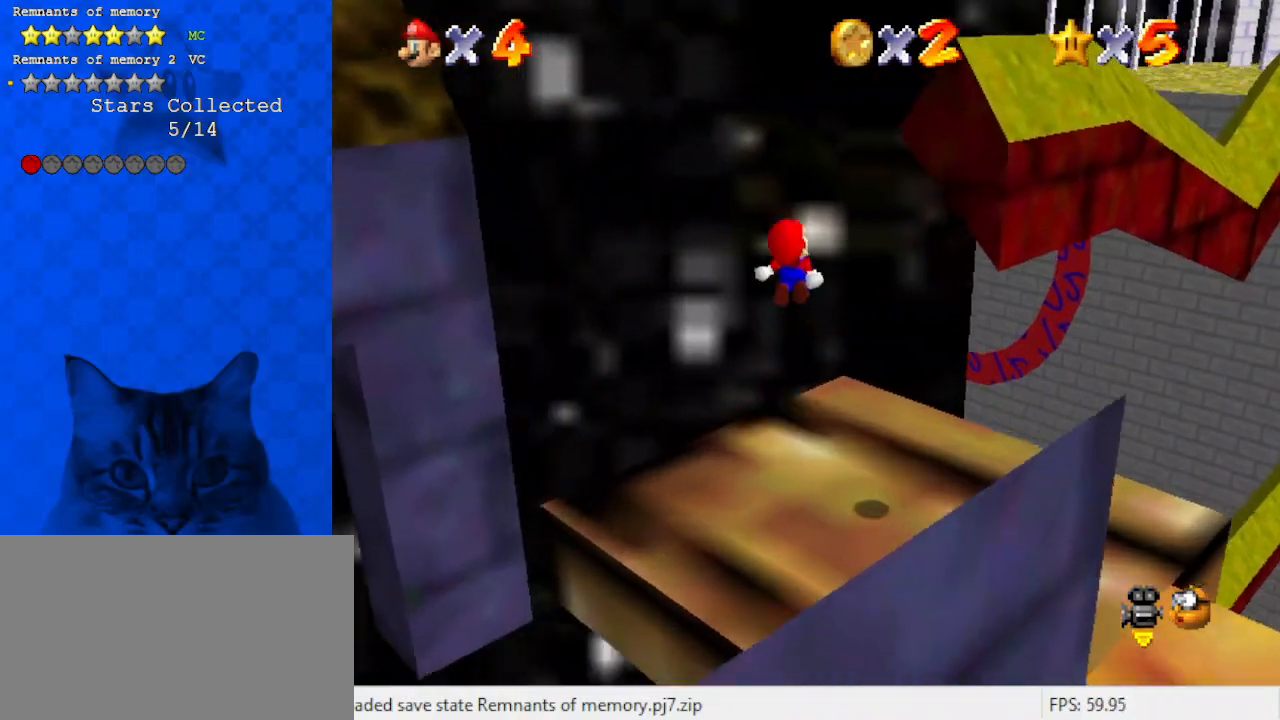
{"keys": ["up"], "events": [[33, "shift", "up"], [167, "a", "down"], [300, "a", "up"]]}
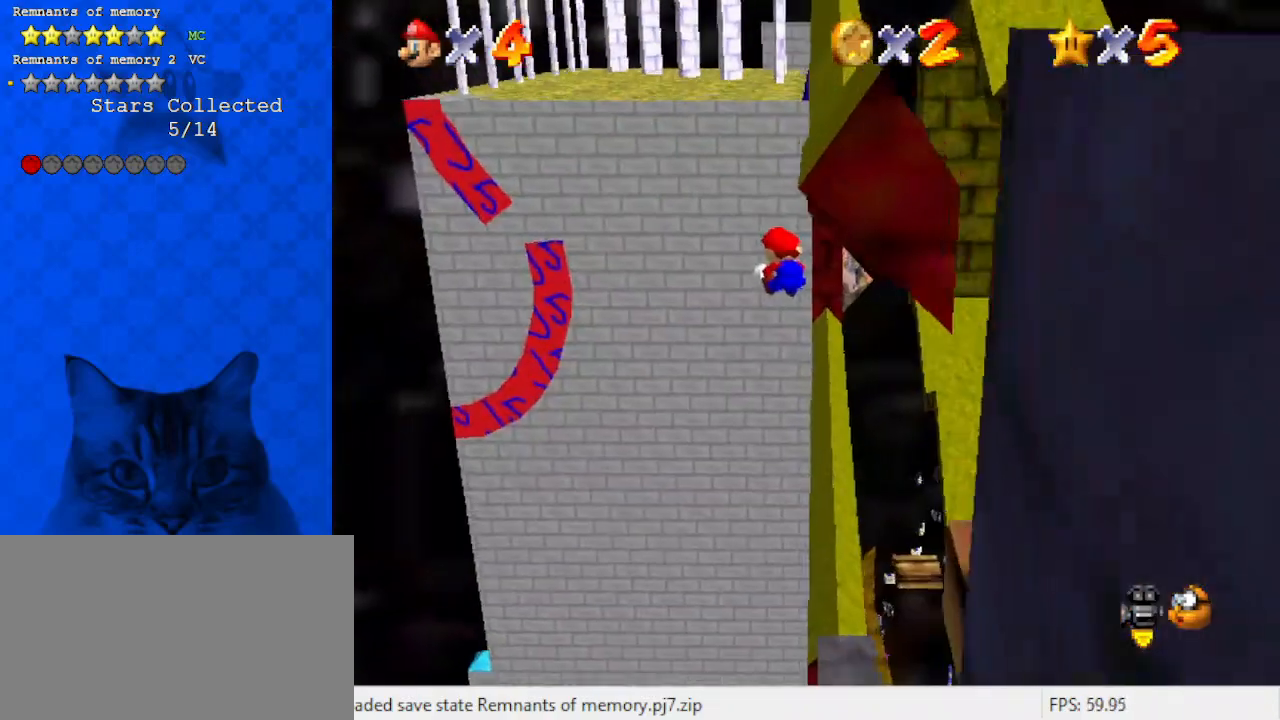
{"keys": ["up"], "events": [[100, "x", "down"], [233, "ctrl", "down"], [333, "x", "up"], [400, "ctrl", "up"]]}
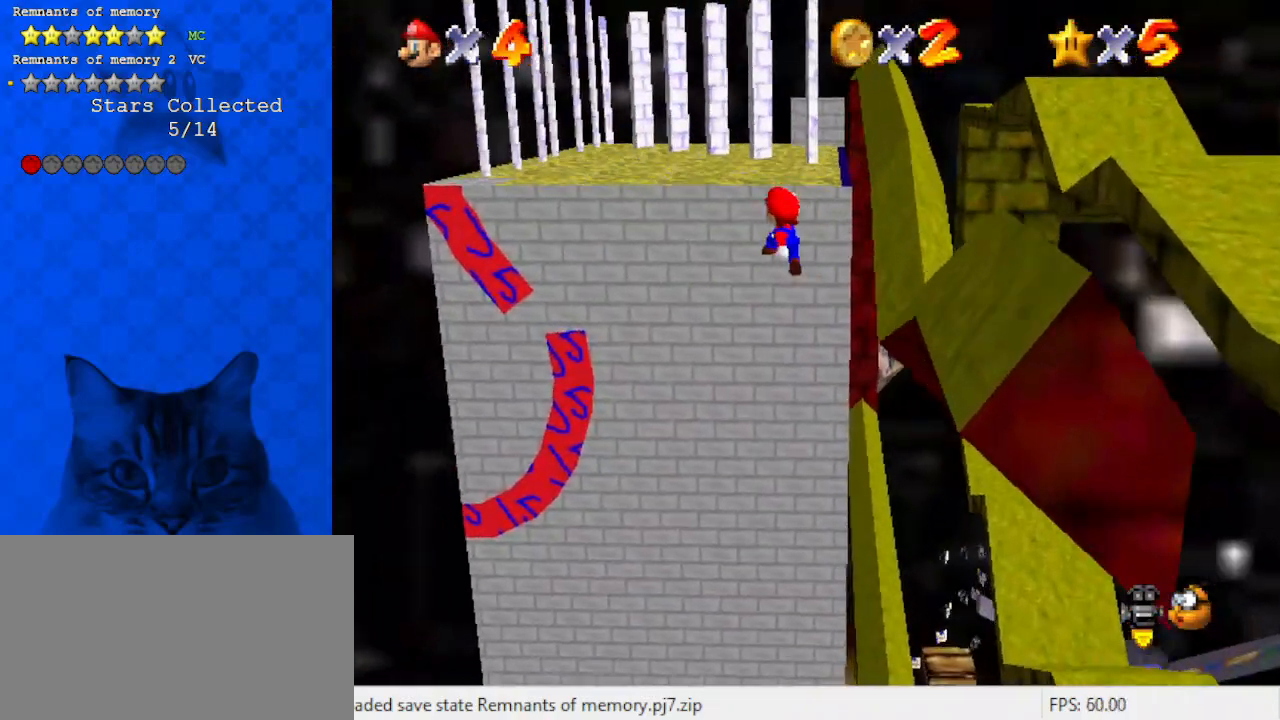
{"keys": ["up"], "events": [[133, "left", "down"], [133, "x", "down"], [200, "ctrl", "down"], [333, "x", "up"], [367, "ctrl", "up"], [433, "left", "up"]]}
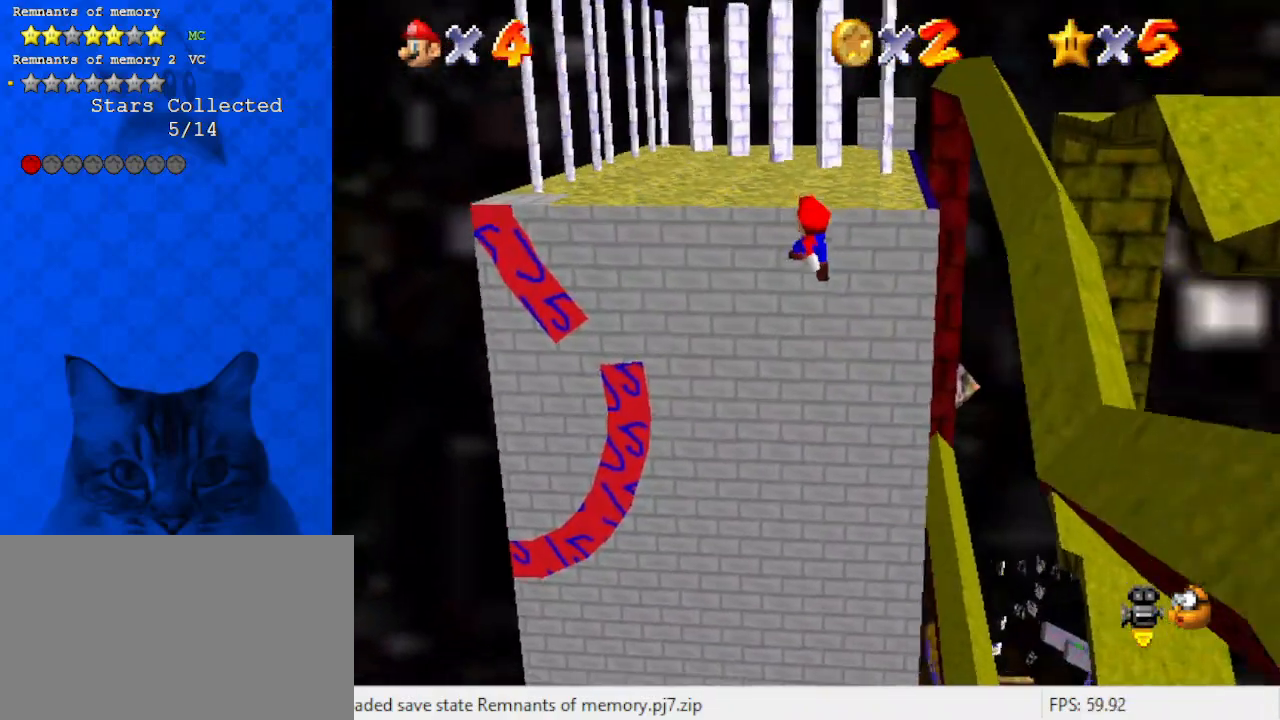
{"keys": ["left", "up"], "events": [[100, "ctrl", "down"], [100, "x", "down"], [267, "x", "up"], [300, "ctrl", "up"], [500, "left", "down"]]}